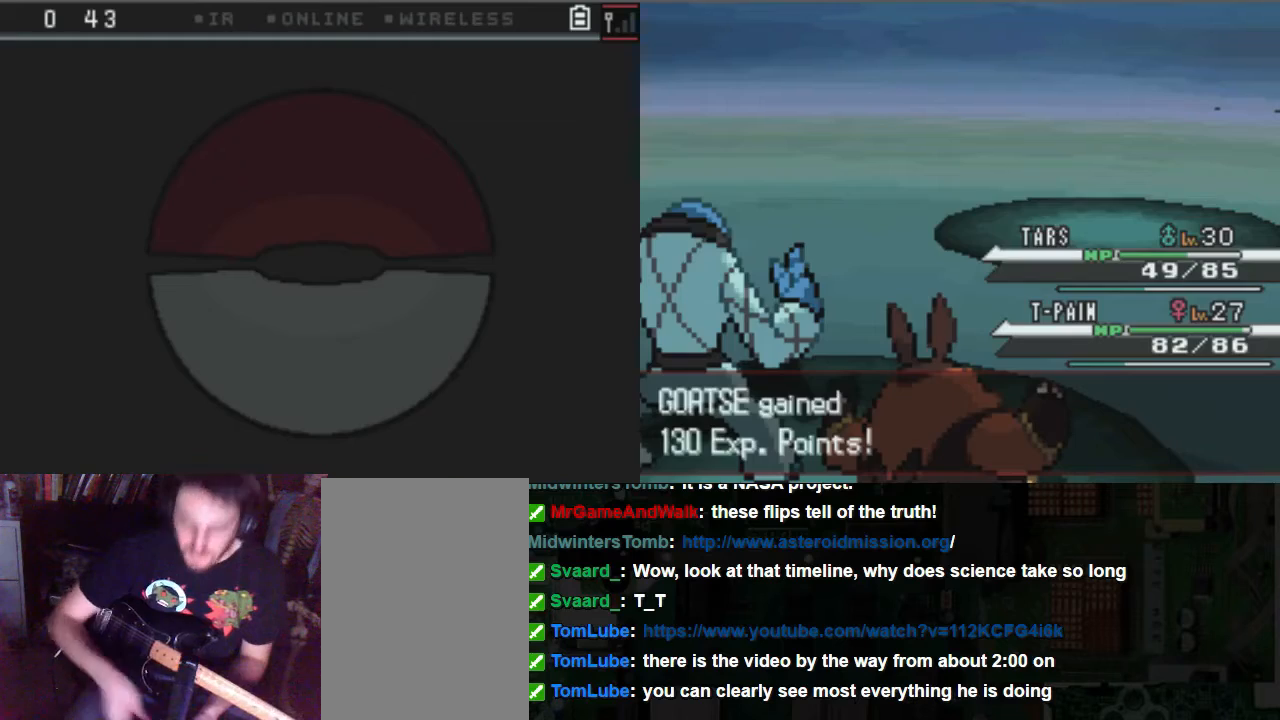
Gameplay with a controller (Xbox layout); each line is a JSON object with the inputs held at the frame after it. "events" lists button and stick changes between this image and that frame as [ms after this image, input, new state], when the widget could be followed in between. Not read: L3 R3.
{"buttons": [], "left_stick": "center", "right_stick": "center", "events": [[271, "A", "down"], [338, "A", "up"]]}
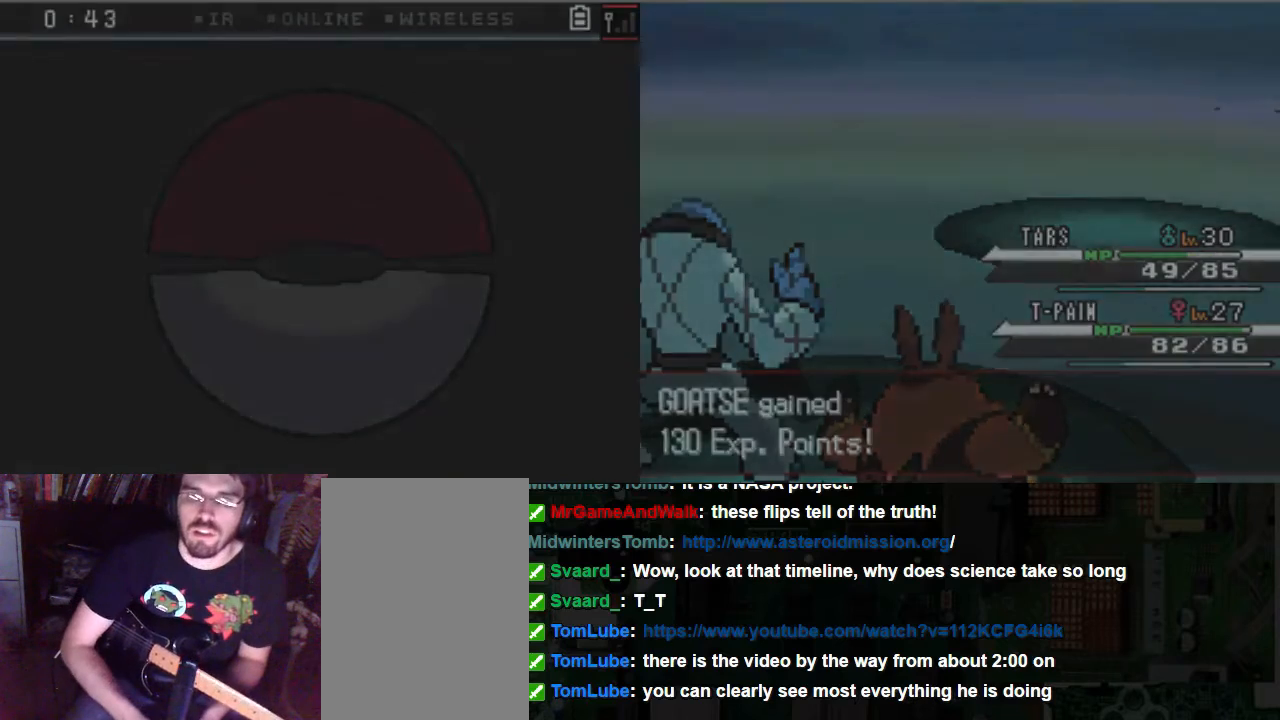
{"buttons": [], "left_stick": "center", "right_stick": "center", "events": []}
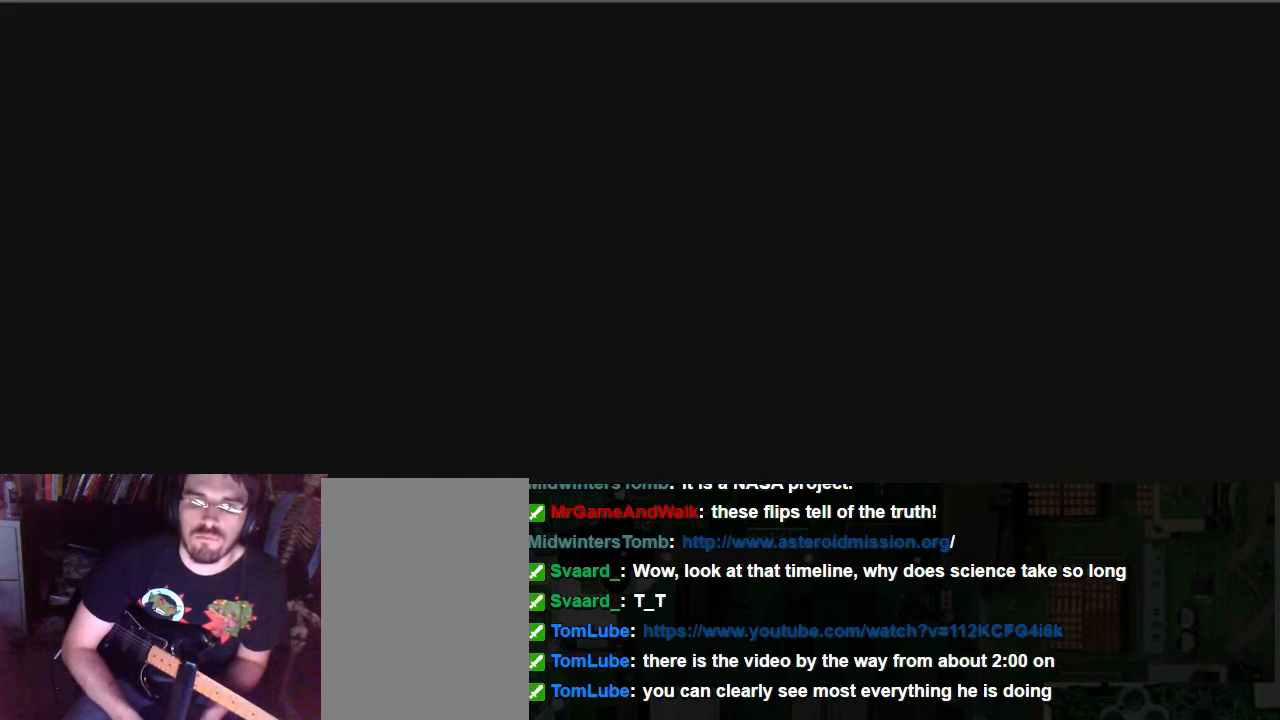
{"buttons": [], "left_stick": "center", "right_stick": "center", "events": []}
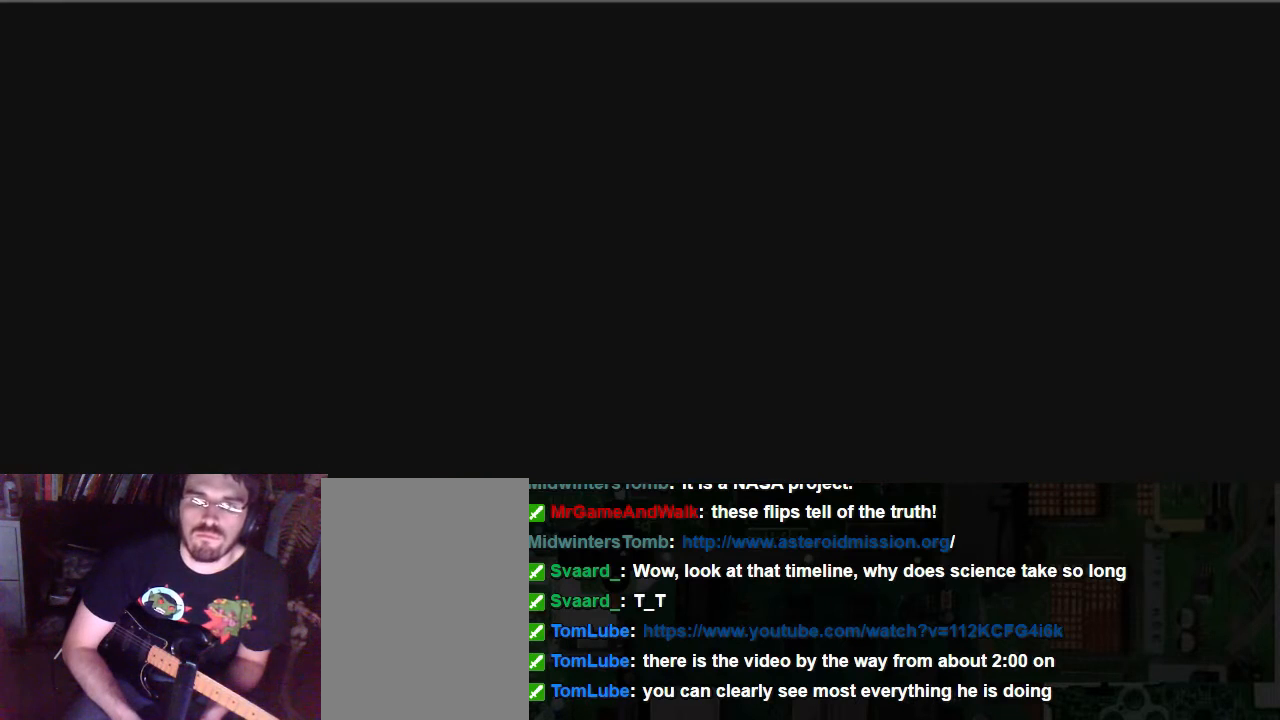
{"buttons": [], "left_stick": "center", "right_stick": "center", "events": []}
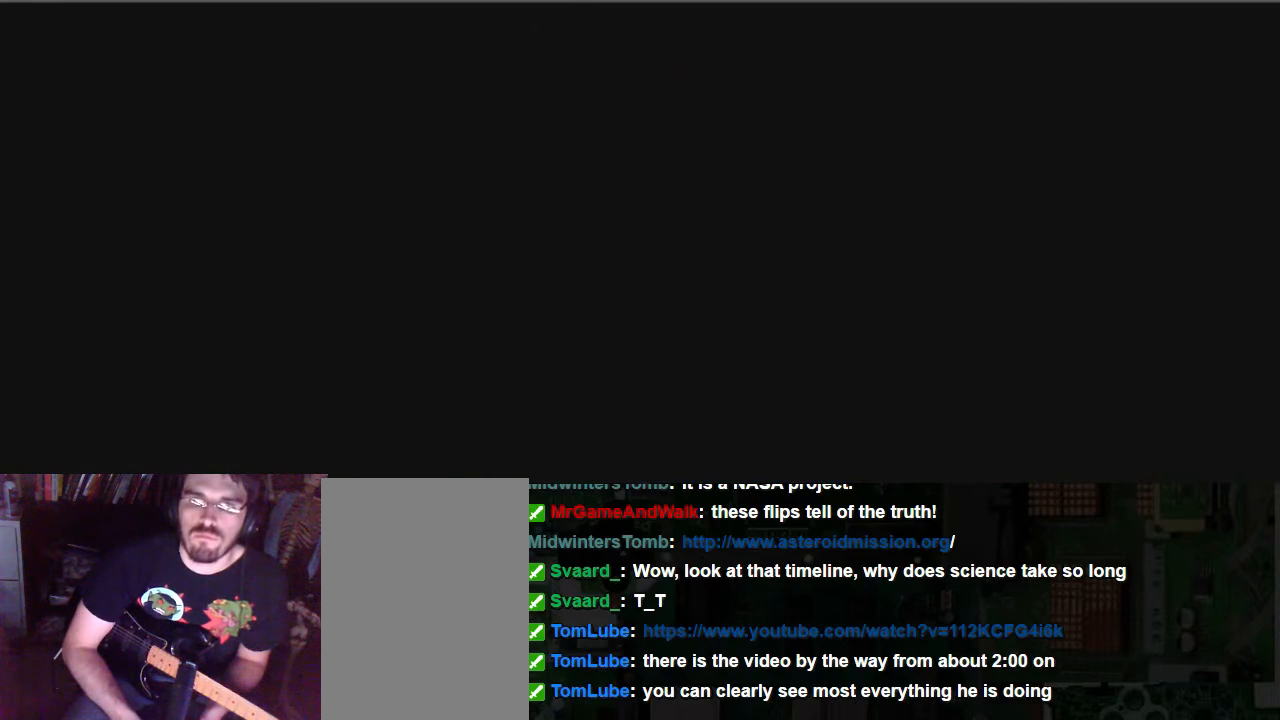
{"buttons": [], "left_stick": "center", "right_stick": "center", "events": []}
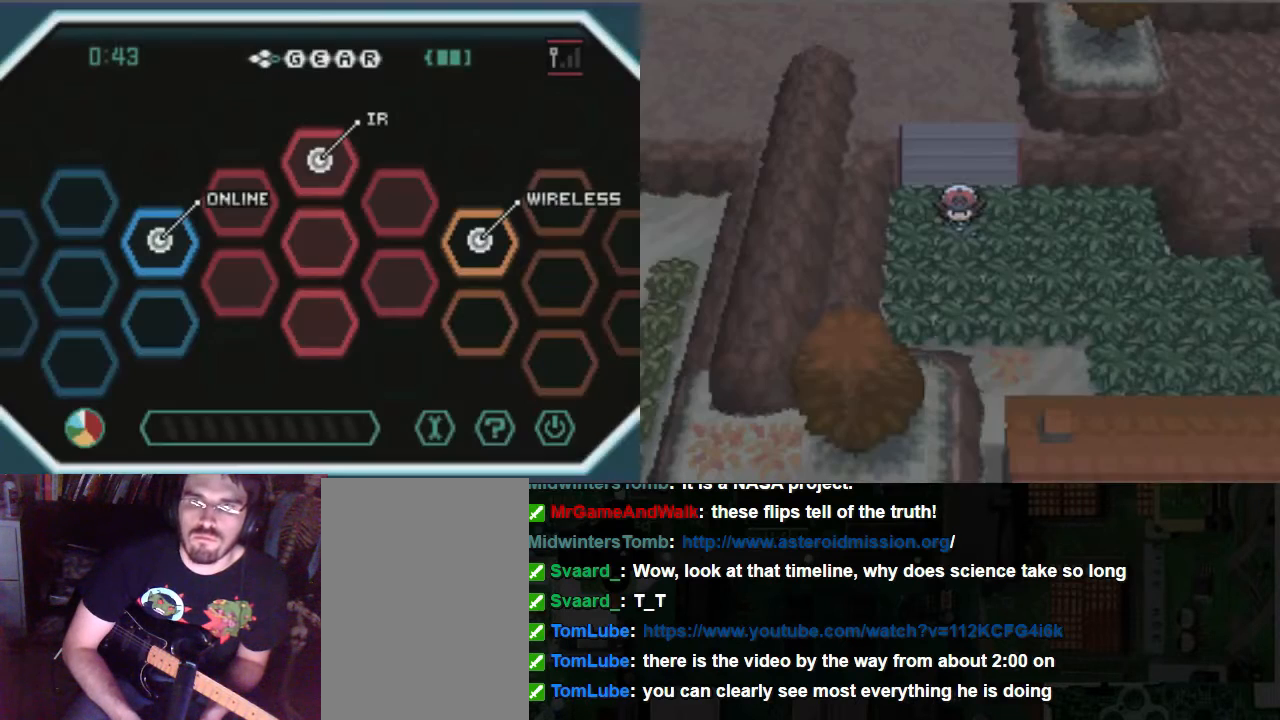
{"buttons": ["B", "DPAD_RIGHT"], "left_stick": "center", "right_stick": "center", "events": [[135, "B", "down"], [135, "DPAD_RIGHT", "down"]]}
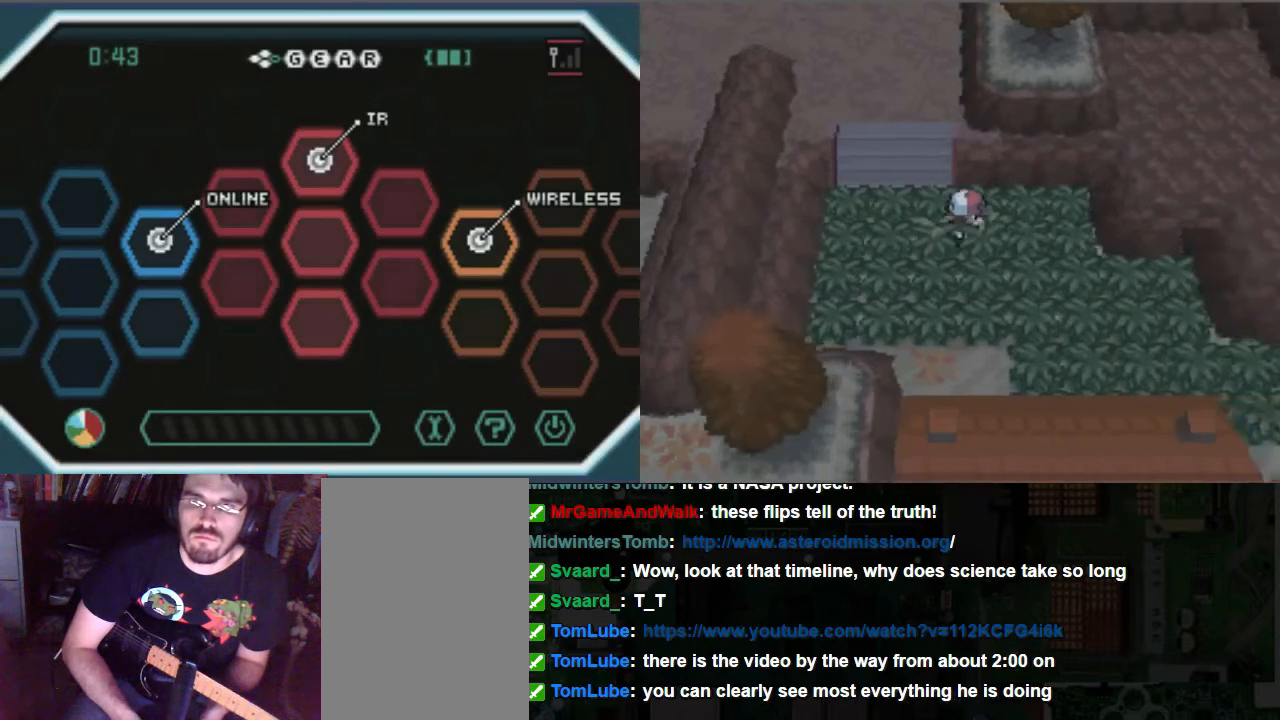
{"buttons": ["B", "DPAD_DOWN"], "left_stick": "center", "right_stick": "center", "events": [[202, "DPAD_DOWN", "down"], [202, "DPAD_RIGHT", "up"]]}
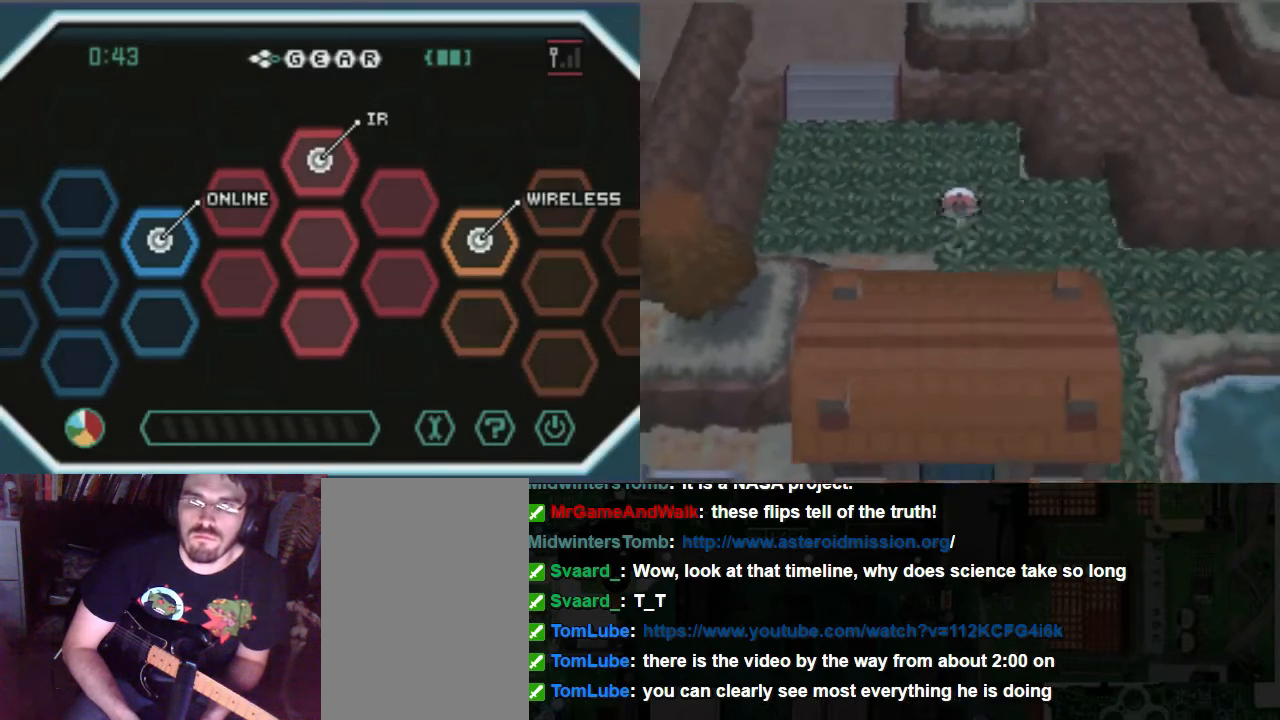
{"buttons": ["B"], "left_stick": "center", "right_stick": "center", "events": [[372, "DPAD_DOWN", "up"]]}
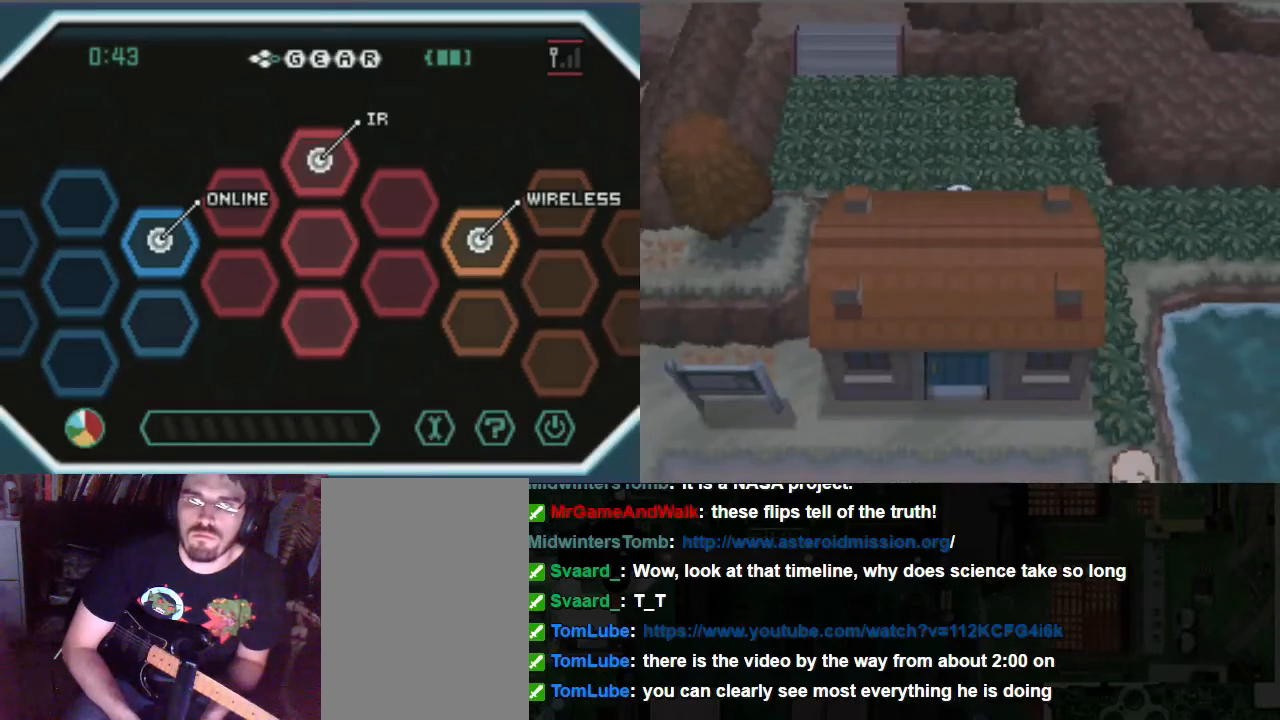
{"buttons": ["B"], "left_stick": "center", "right_stick": "center", "events": [[101, "DPAD_RIGHT", "down"], [472, "DPAD_RIGHT", "up"]]}
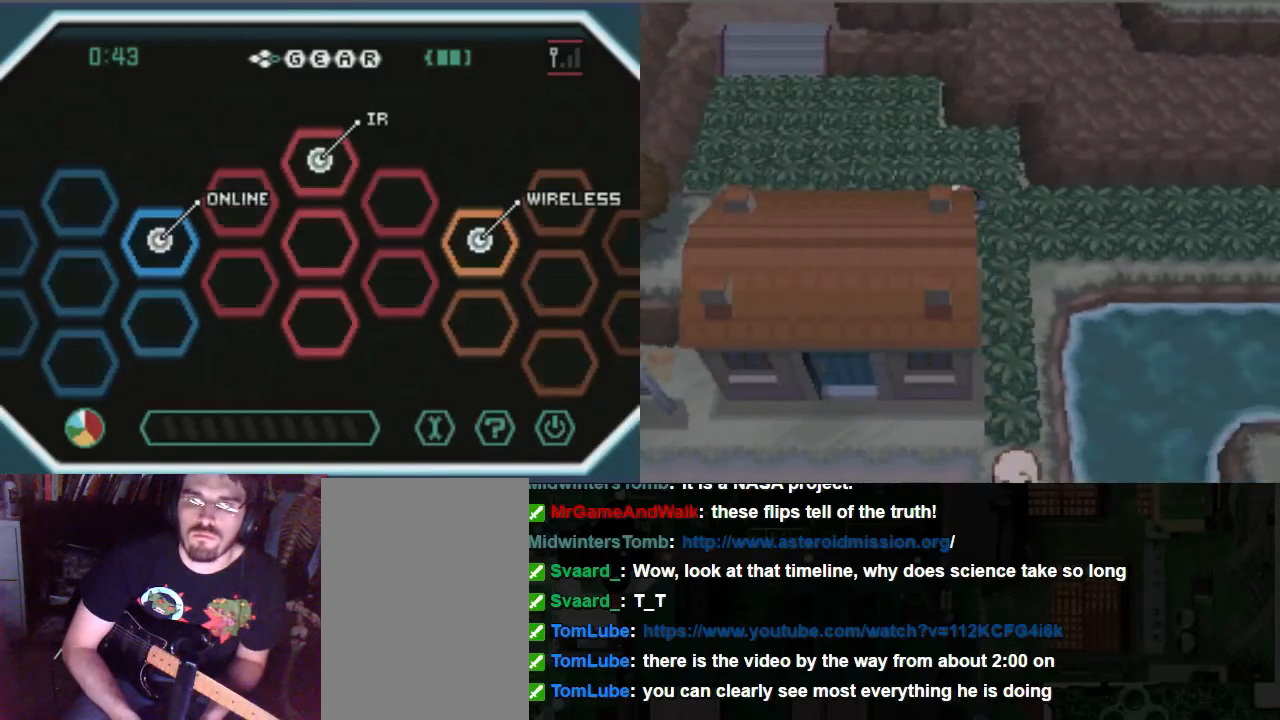
{"buttons": ["B"], "left_stick": "center", "right_stick": "center", "events": []}
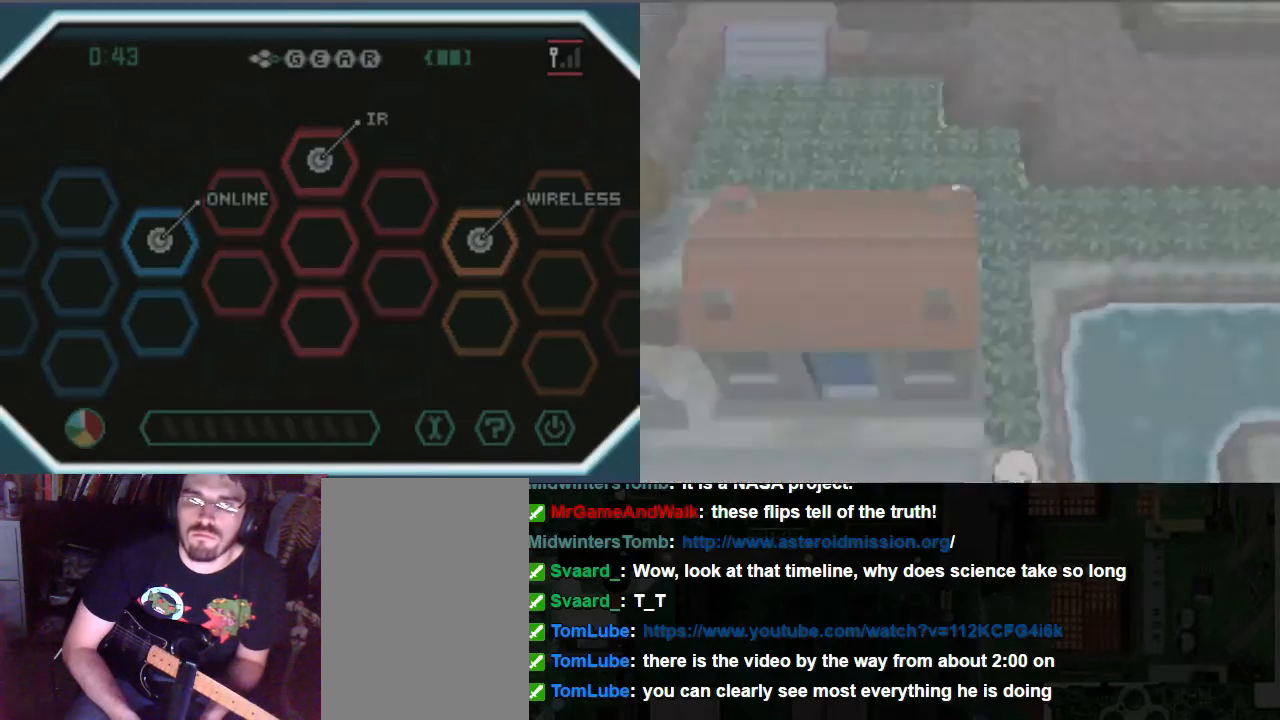
{"buttons": [], "left_stick": "center", "right_stick": "center", "events": [[67, "DPAD_RIGHT", "down"], [270, "B", "up"], [270, "DPAD_RIGHT", "up"], [405, "A", "down"], [506, "A", "up"]]}
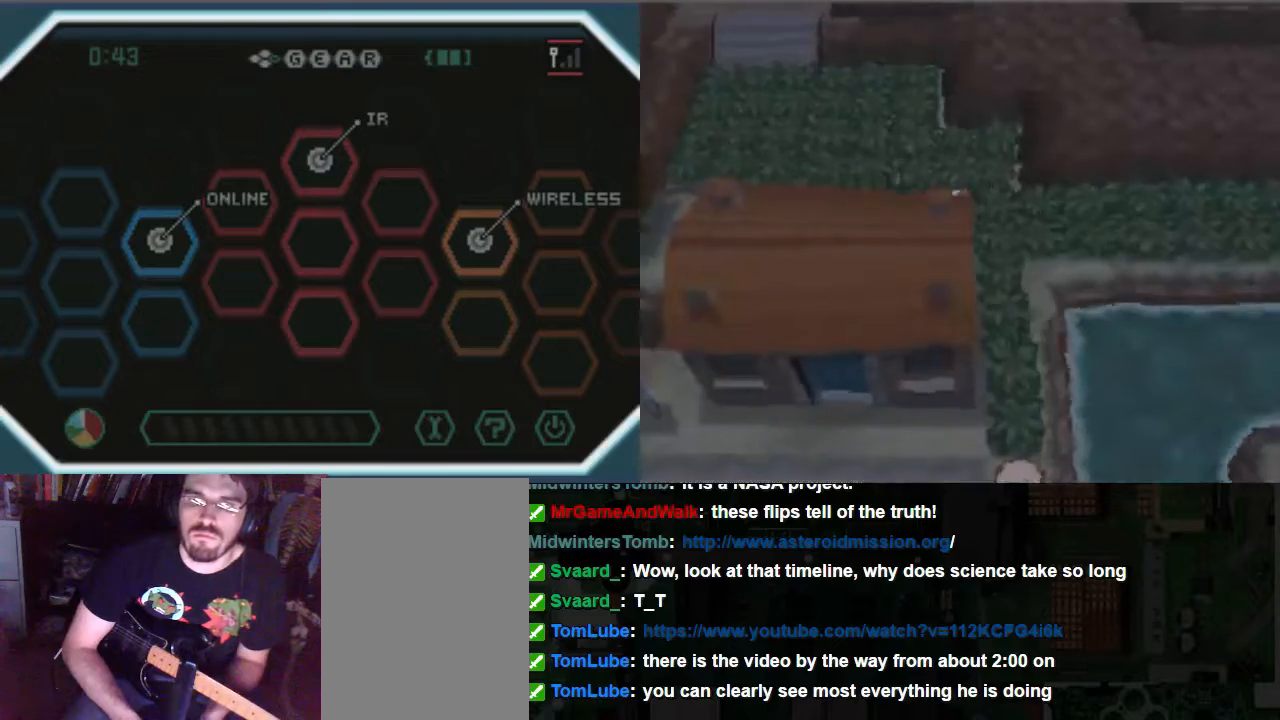
{"buttons": [], "left_stick": "center", "right_stick": "center", "events": []}
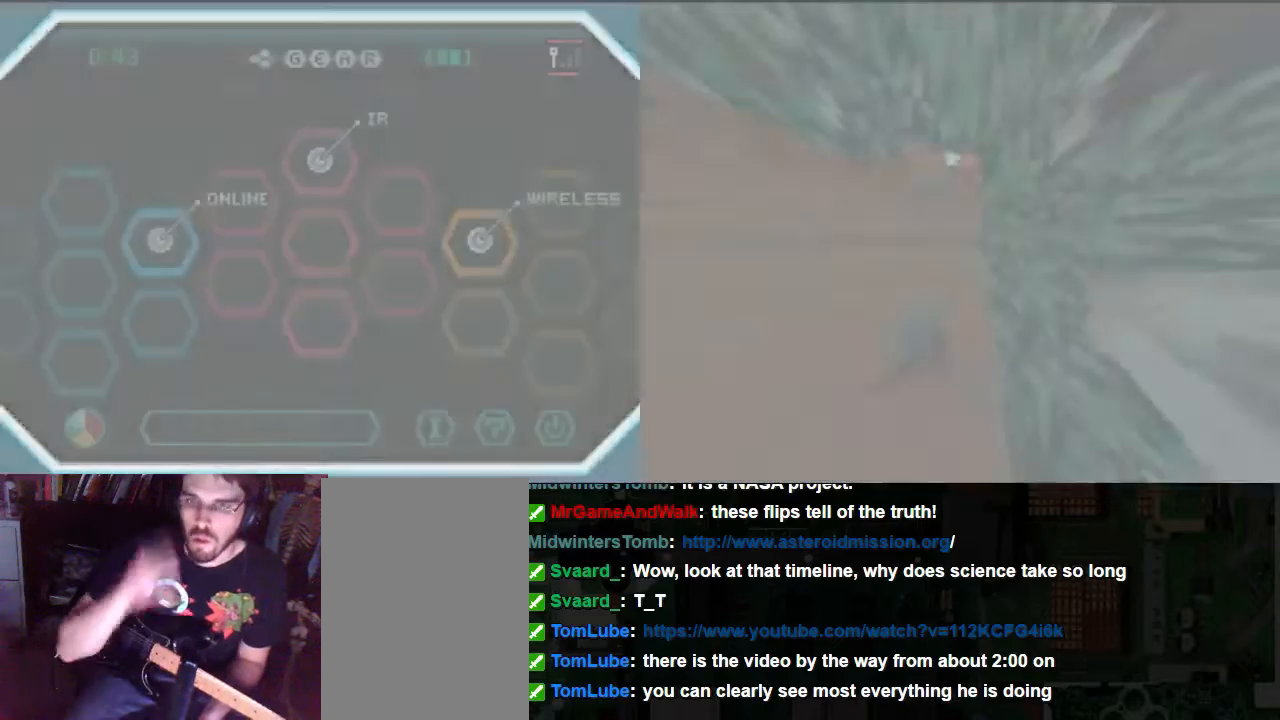
{"buttons": [], "left_stick": "center", "right_stick": "center", "events": []}
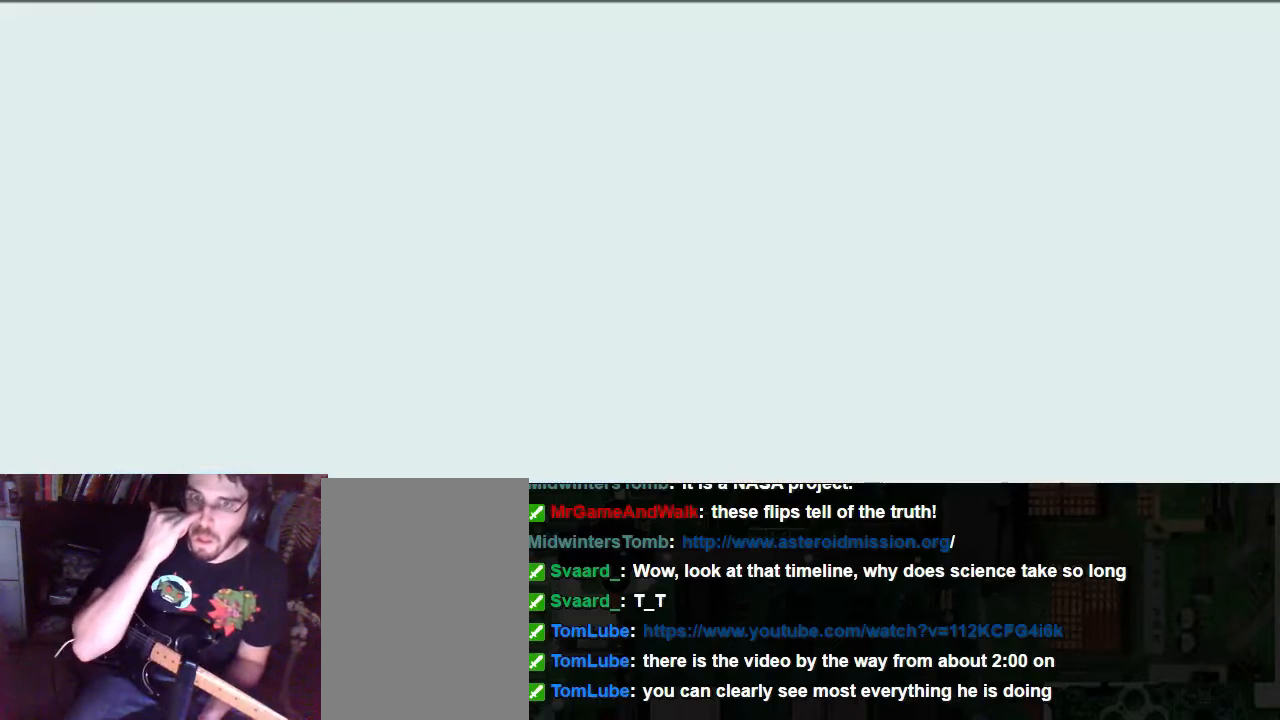
{"buttons": [], "left_stick": "center", "right_stick": "center", "events": []}
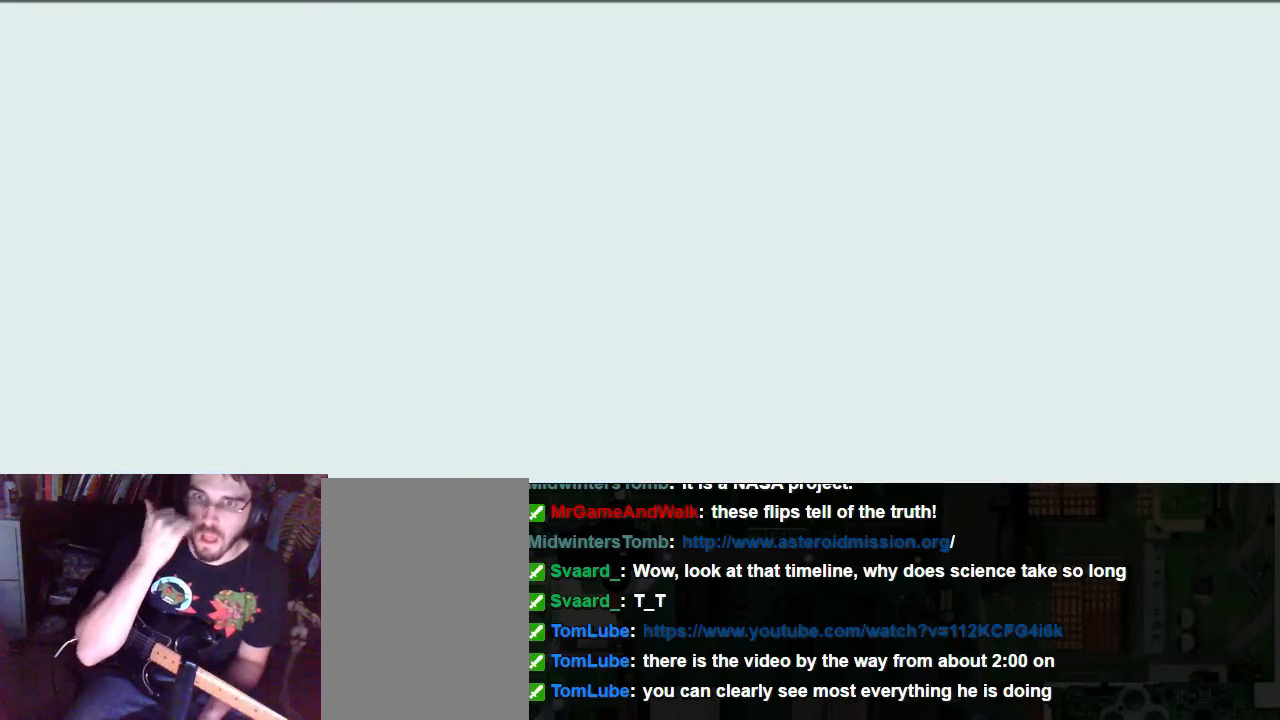
{"buttons": [], "left_stick": "center", "right_stick": "center", "events": []}
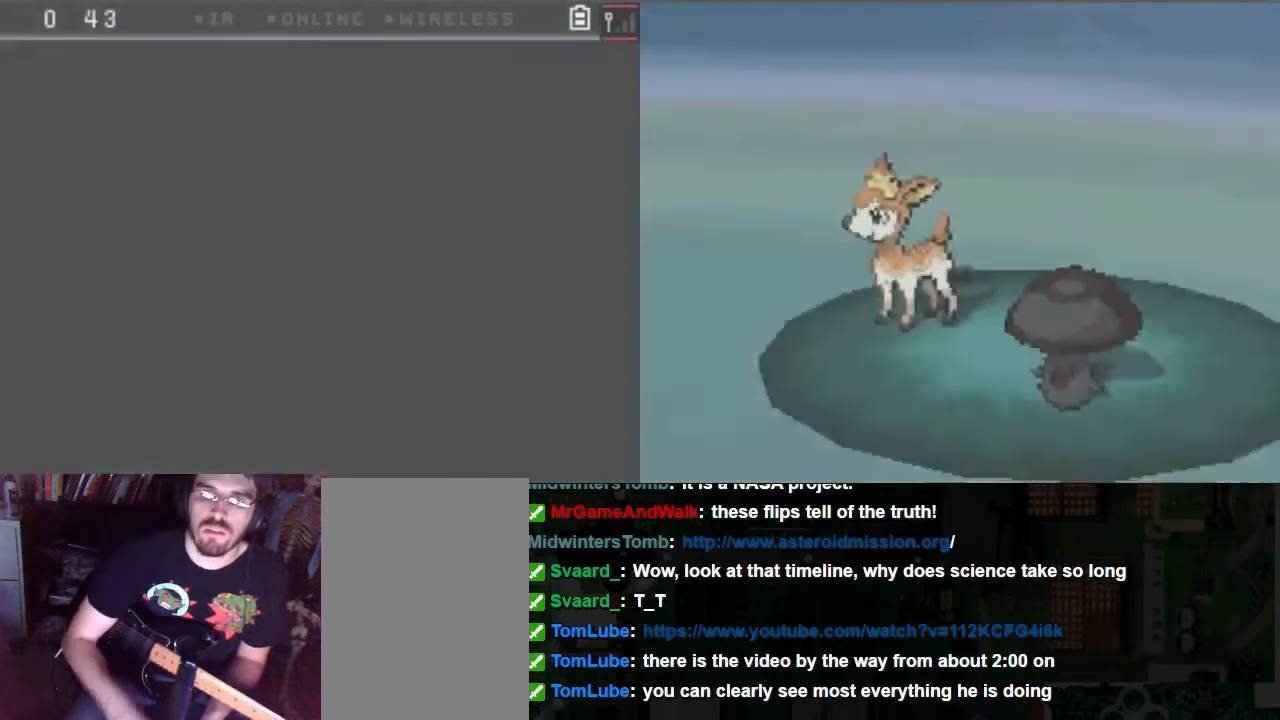
{"buttons": [], "left_stick": "center", "right_stick": "center", "events": []}
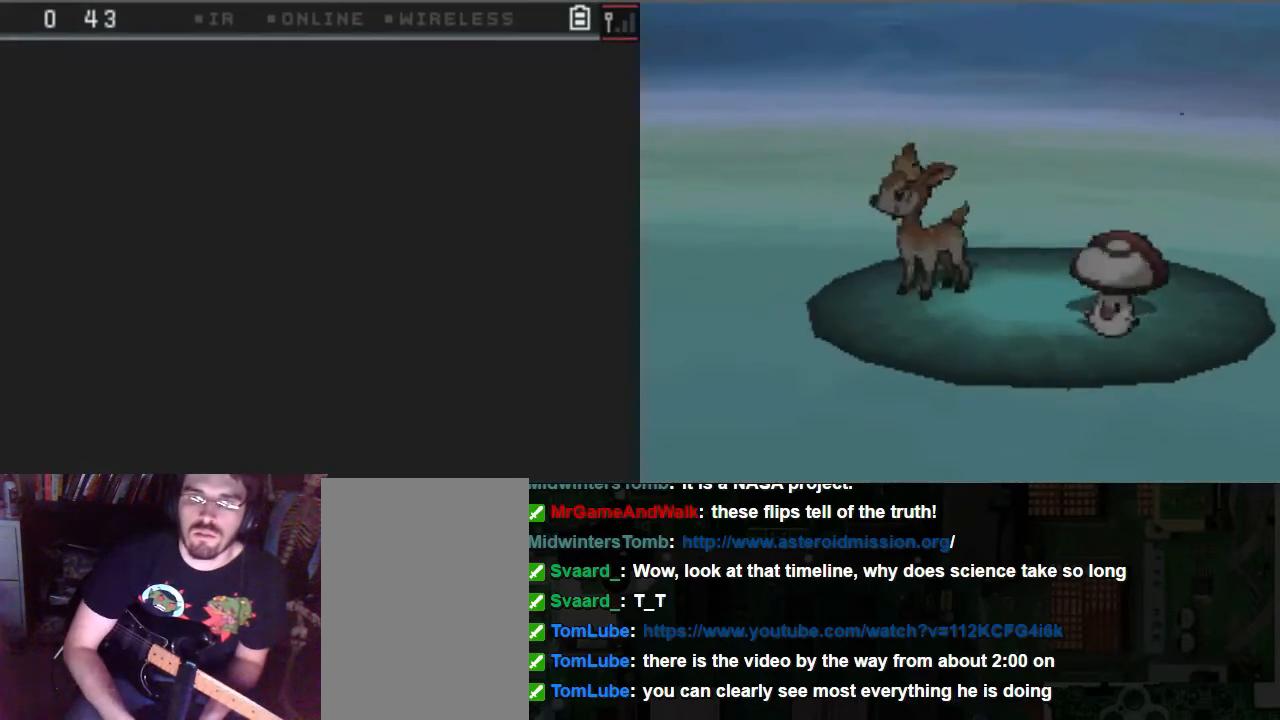
{"buttons": [], "left_stick": "center", "right_stick": "center", "events": []}
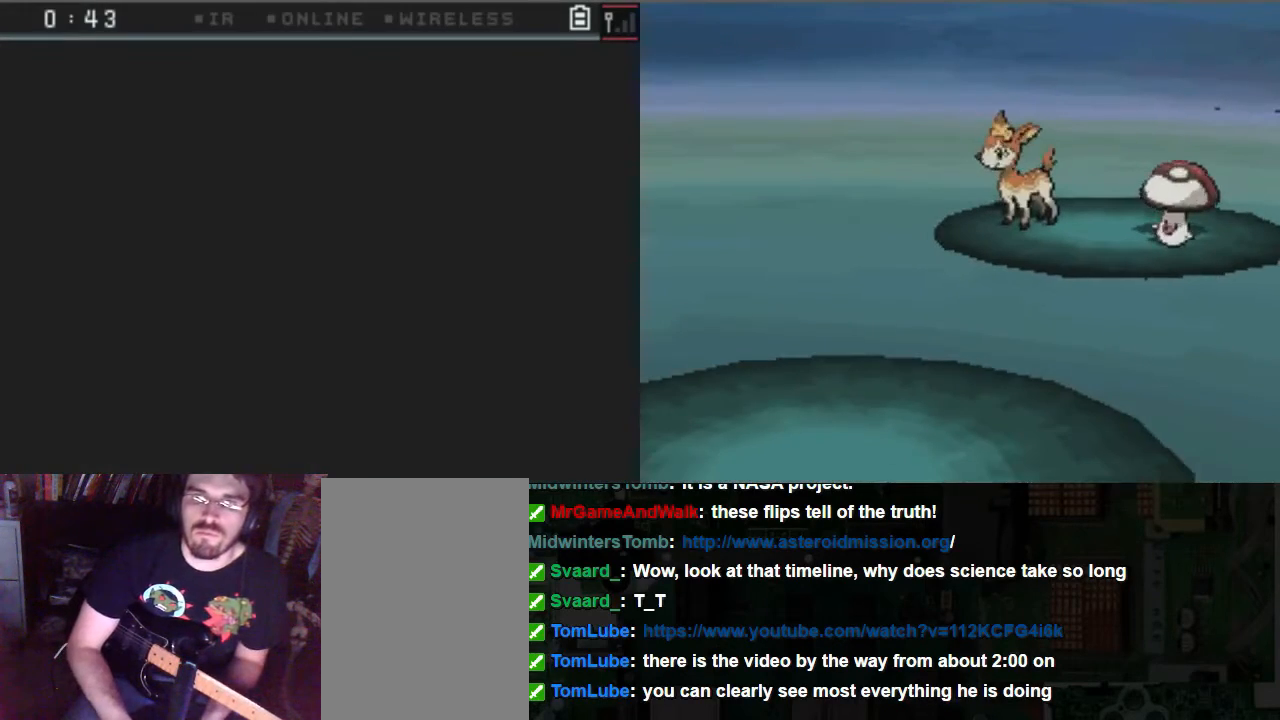
{"buttons": ["A"], "left_stick": "center", "right_stick": "center", "events": [[472, "A", "down"]]}
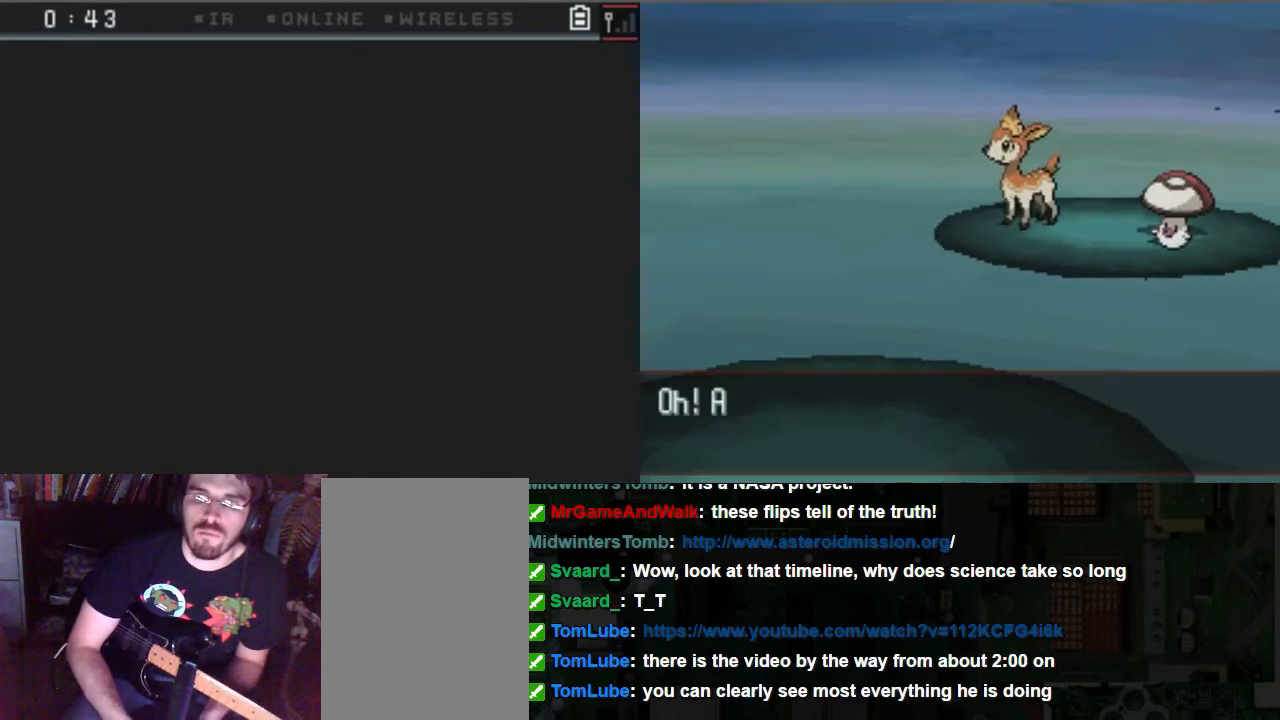
{"buttons": ["A"], "left_stick": "center", "right_stick": "center", "events": [[101, "A", "up"], [169, "A", "down"], [270, "A", "up"], [338, "A", "down"]]}